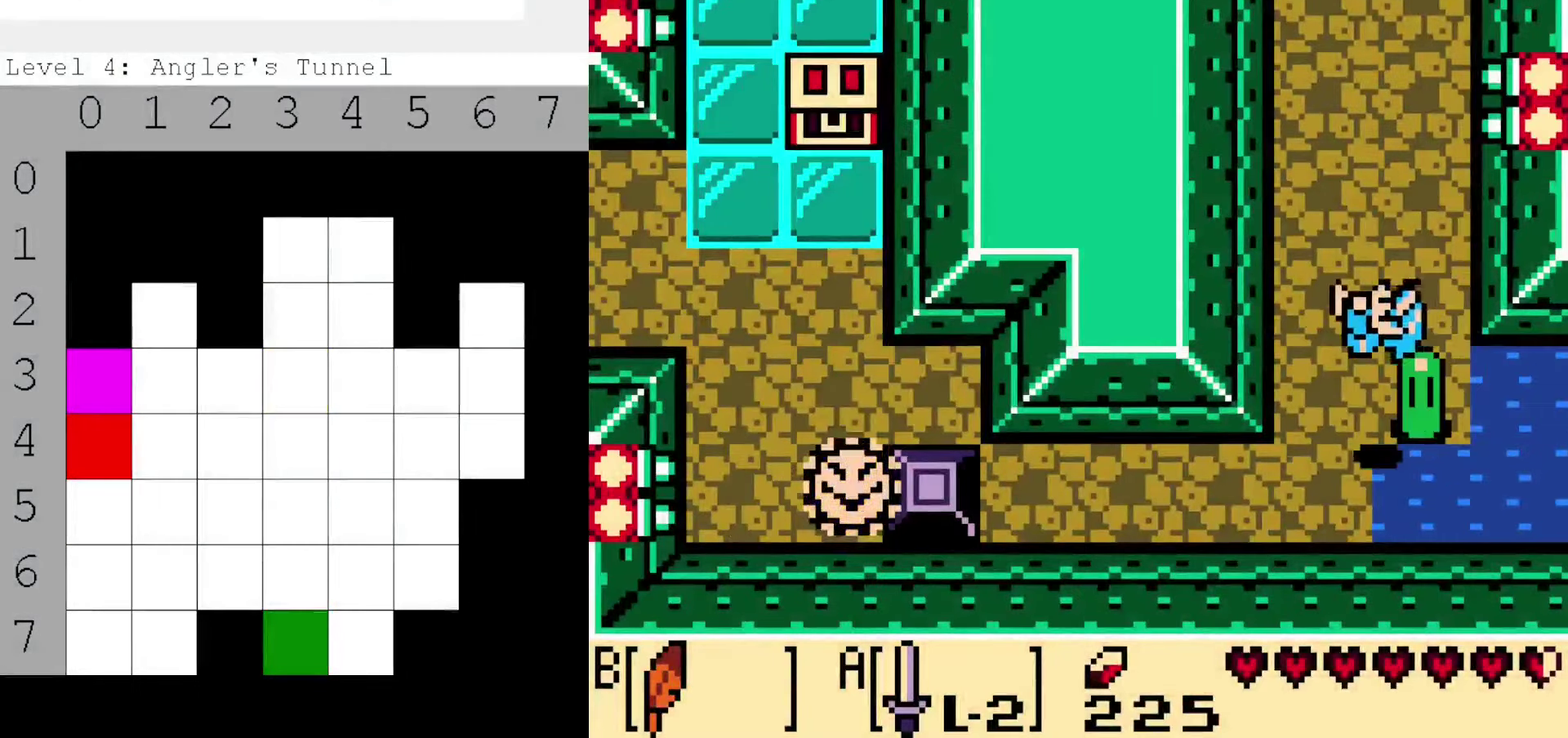
Gameplay with a controller (Nintendo layout); each line is a JSON object with the inputs held at the frame after it (dt_ms = milliseconds from this image to that frame). "events" lists button and stick changes between this image and that frame as [ms after this image, input, new state], when the widget could be followed in between. Not read: A B DPAD_DOWN DPAD_LEFT DPAD_UP L3 R3.
{"dt_ms": 800, "buttons": [], "events": []}
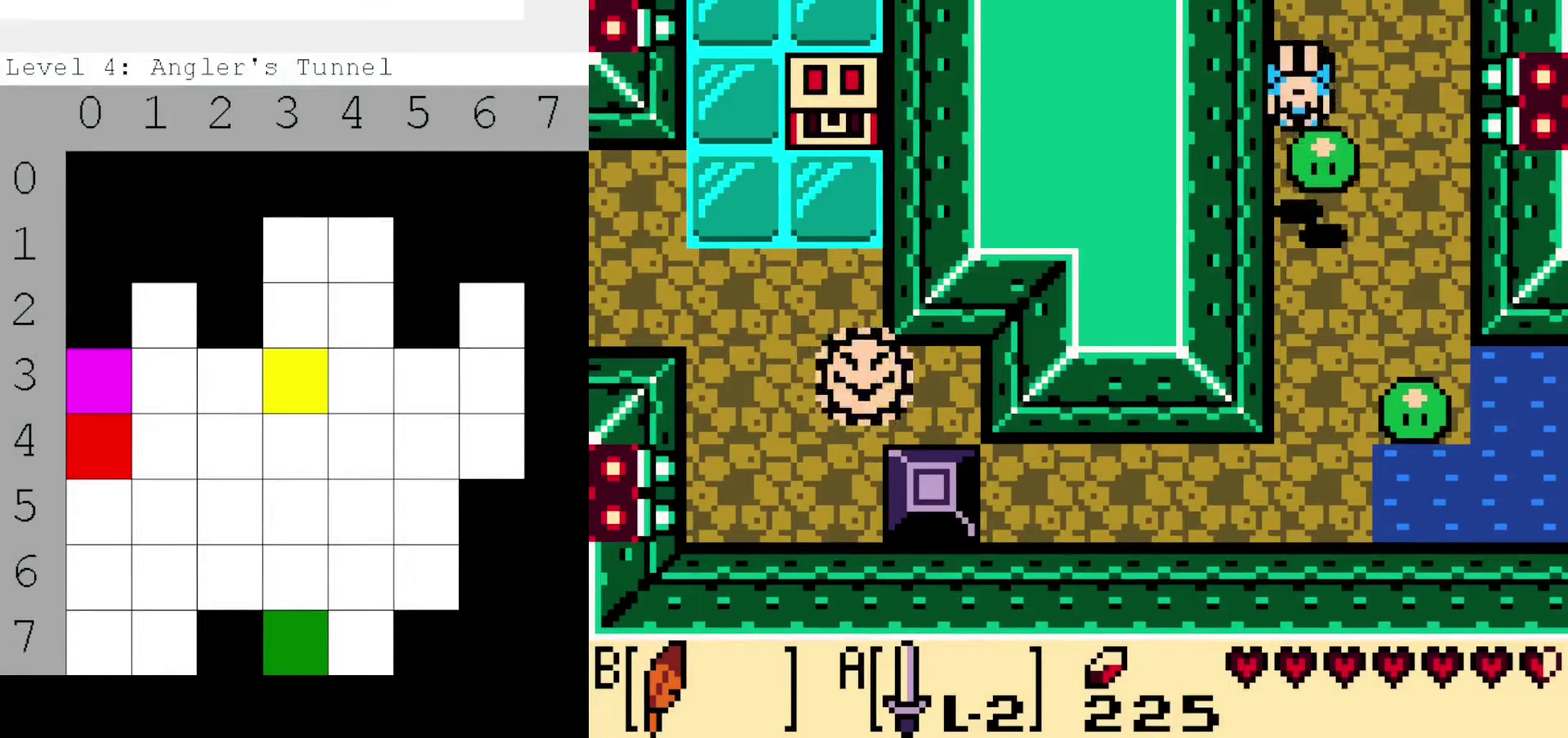
{"dt_ms": 400, "buttons": [], "events": []}
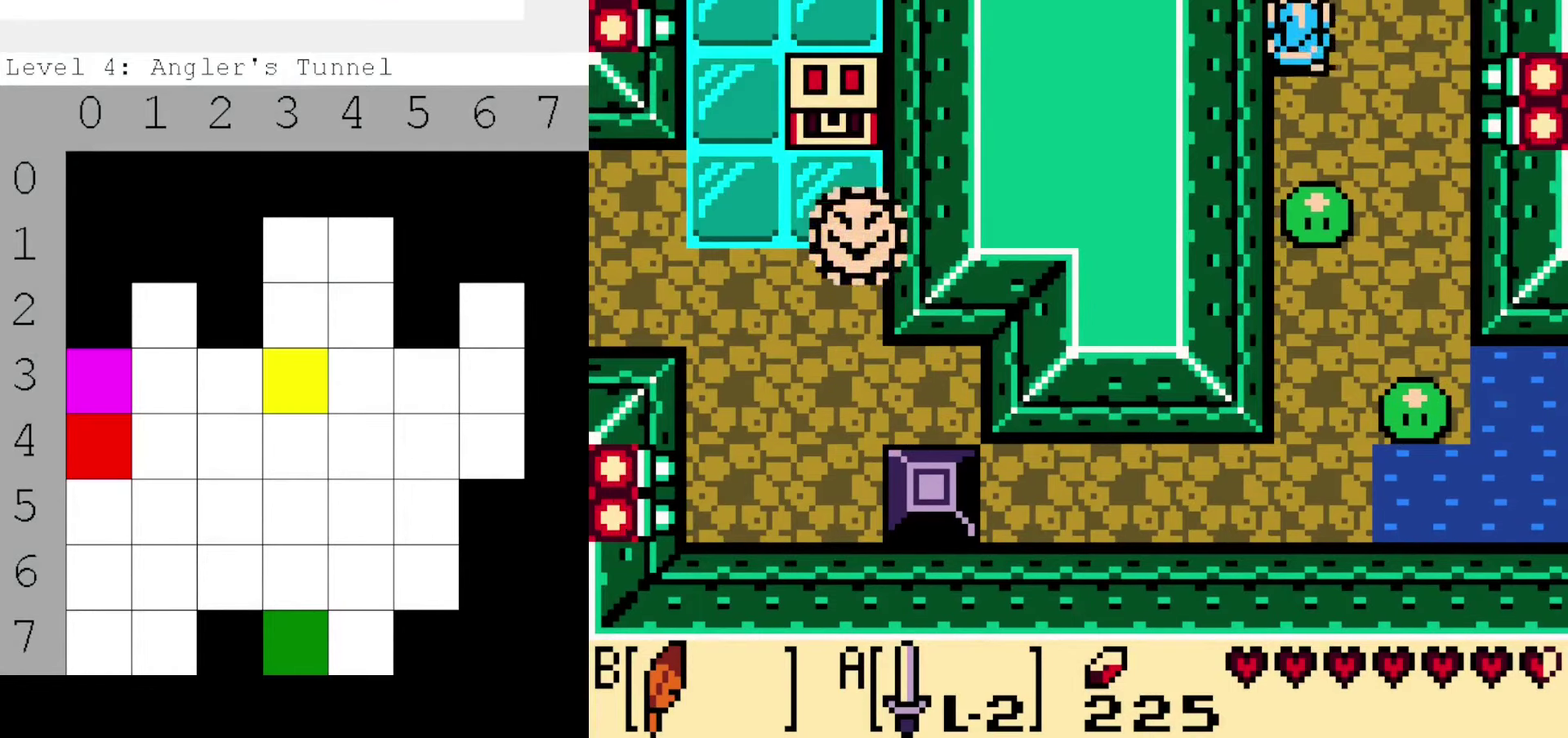
{"dt_ms": 500, "buttons": [], "events": []}
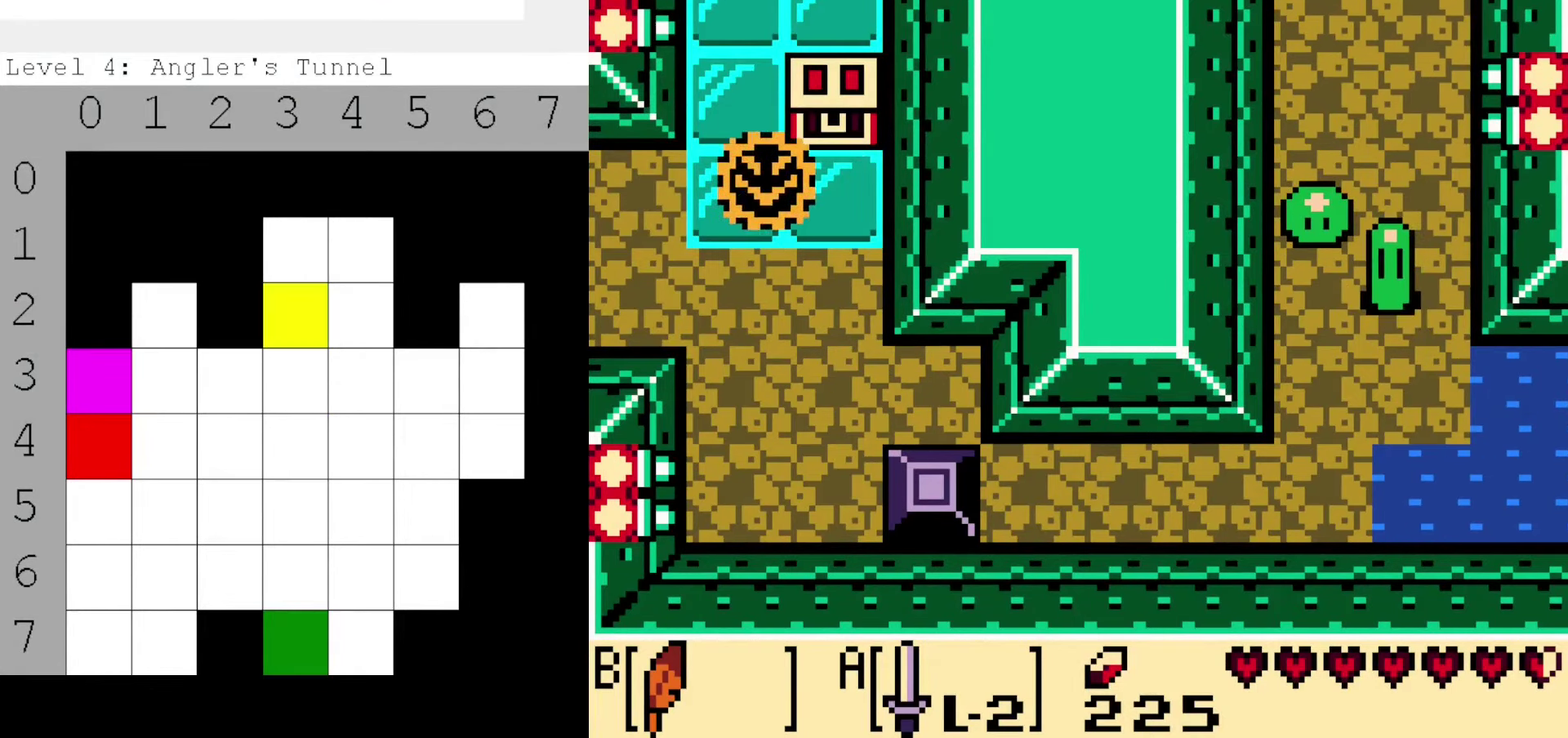
{"dt_ms": 500, "buttons": [], "events": []}
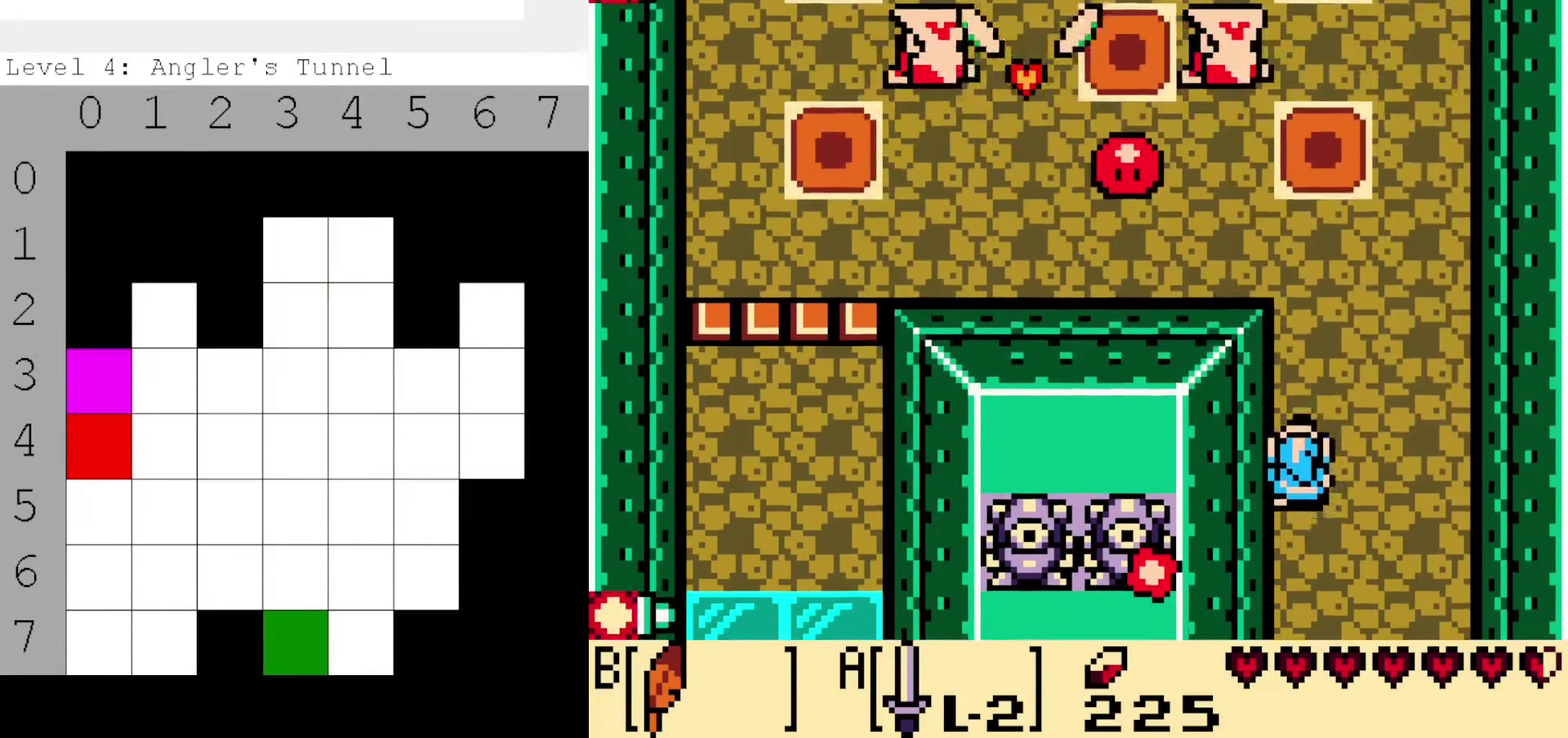
{"dt_ms": 600, "buttons": [], "events": []}
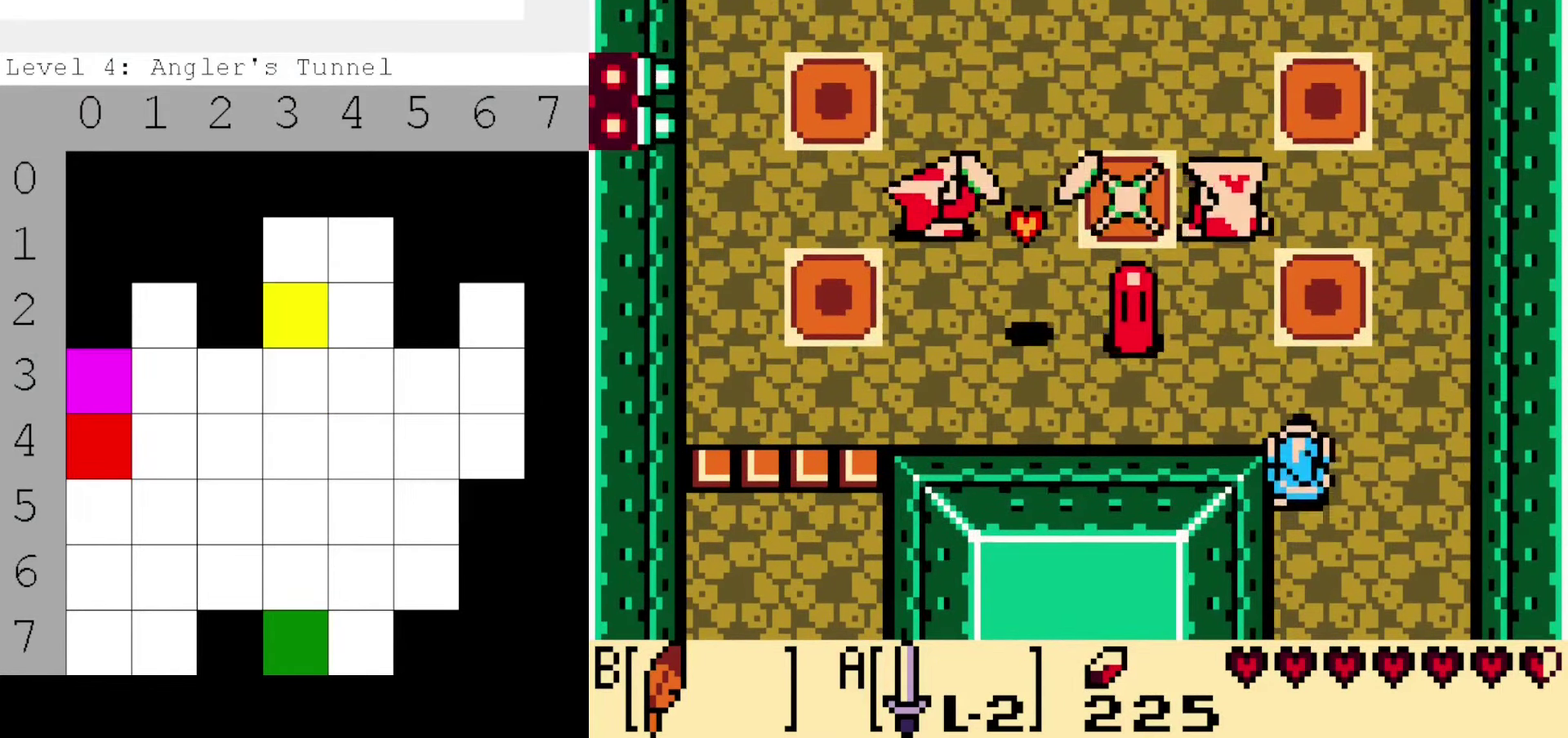
{"dt_ms": 500, "buttons": ["DPAD_RIGHT"], "events": [[400, "DPAD_RIGHT", "down"]]}
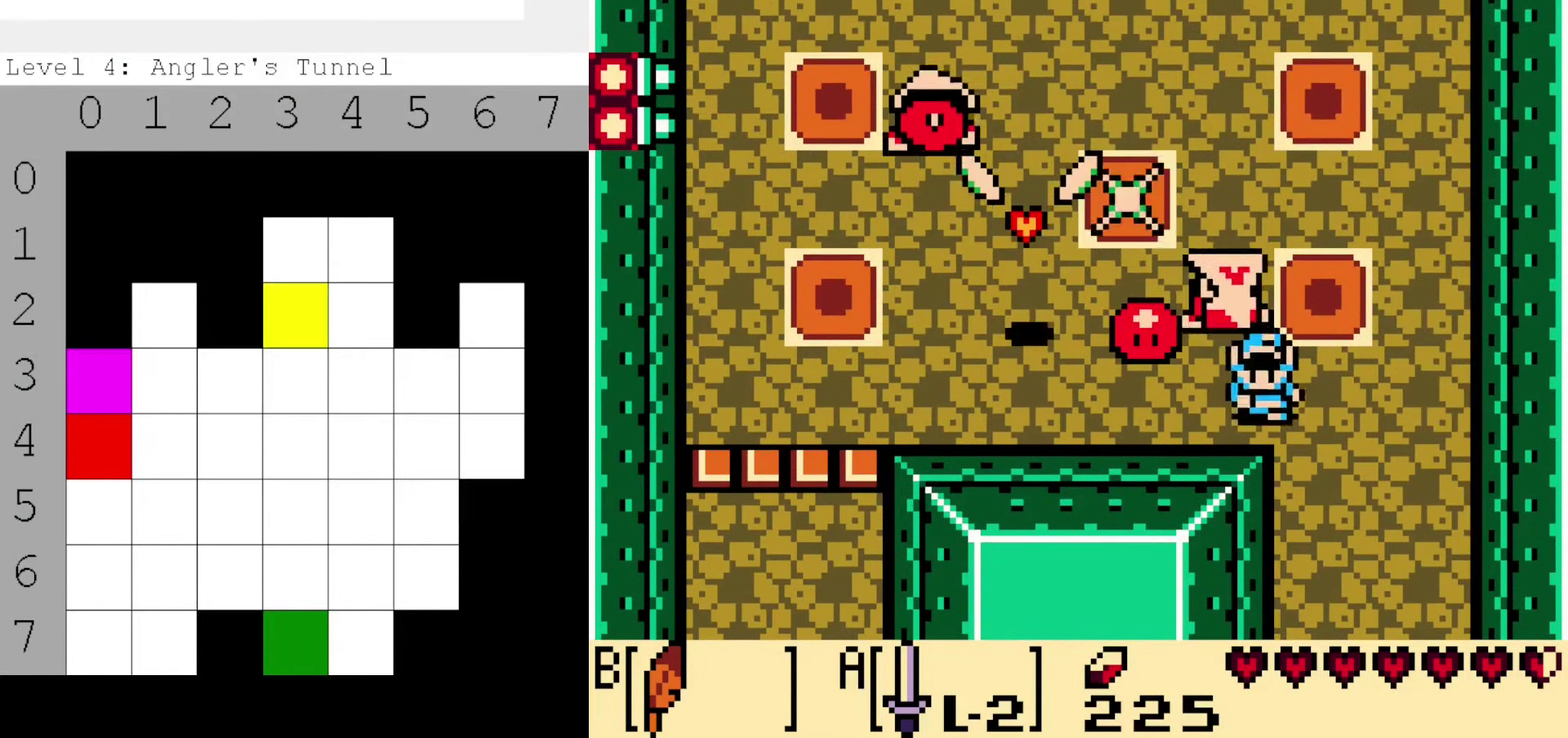
{"dt_ms": 600, "buttons": [], "events": [[466, "DPAD_RIGHT", "up"]]}
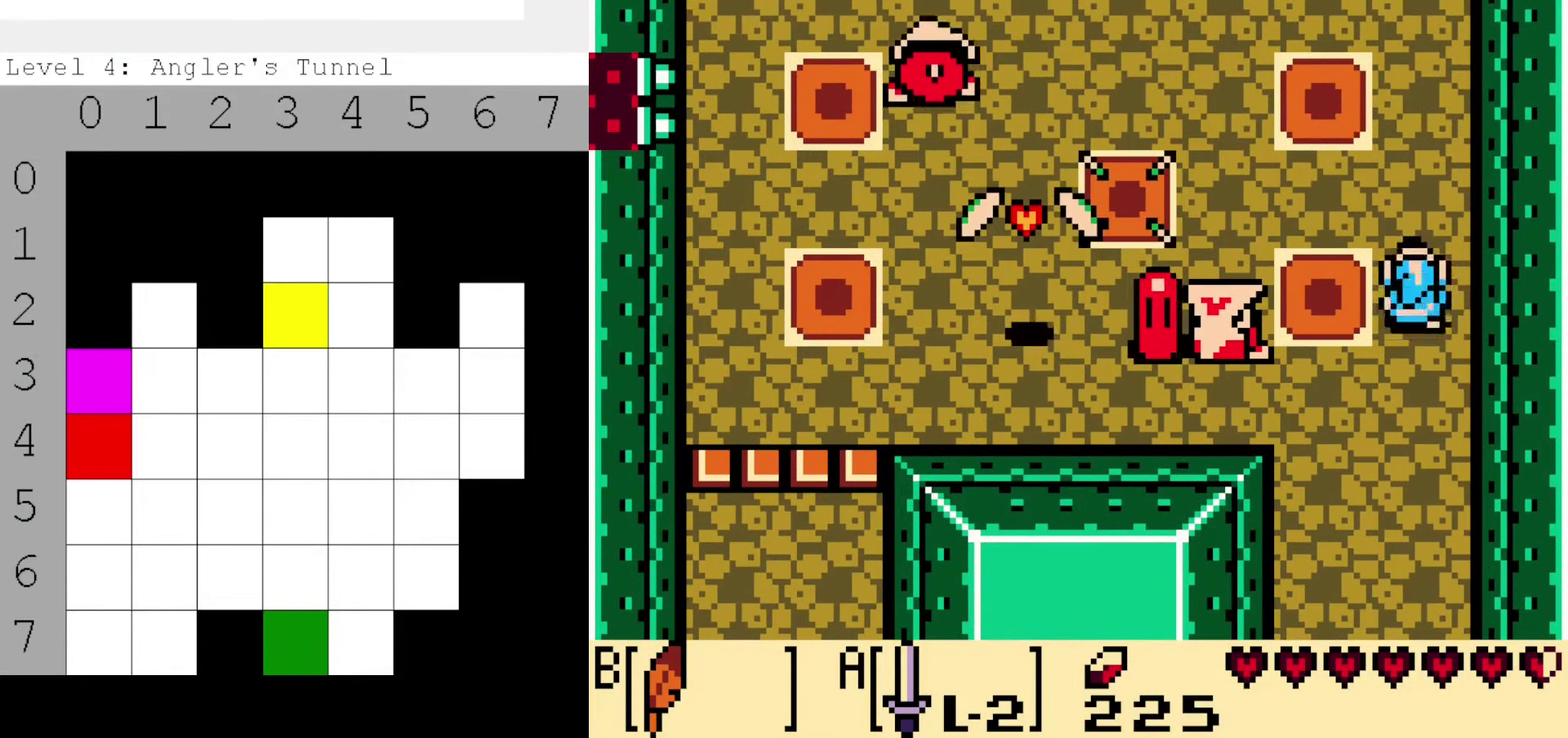
{"dt_ms": 400, "buttons": [], "events": []}
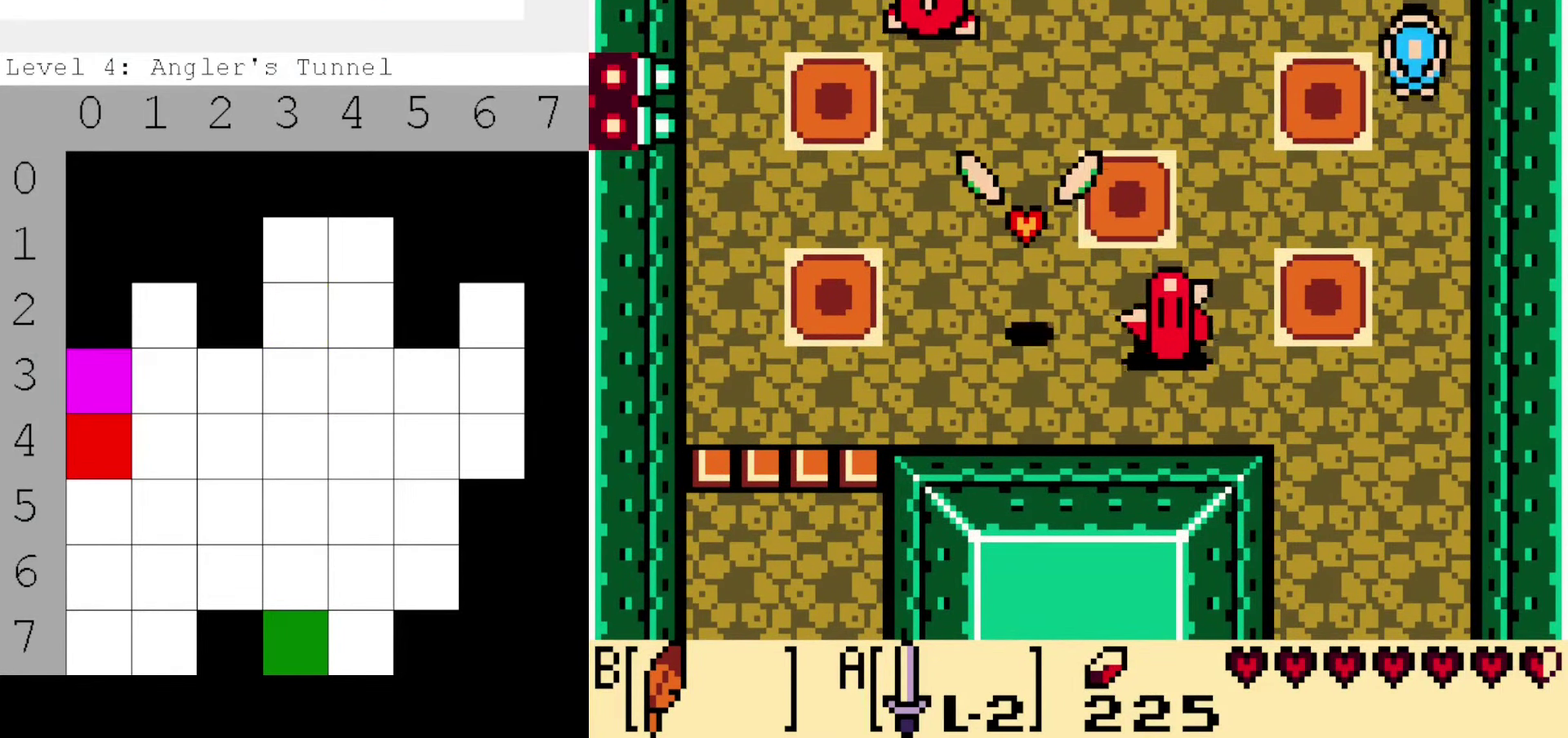
{"dt_ms": 400, "buttons": [], "events": []}
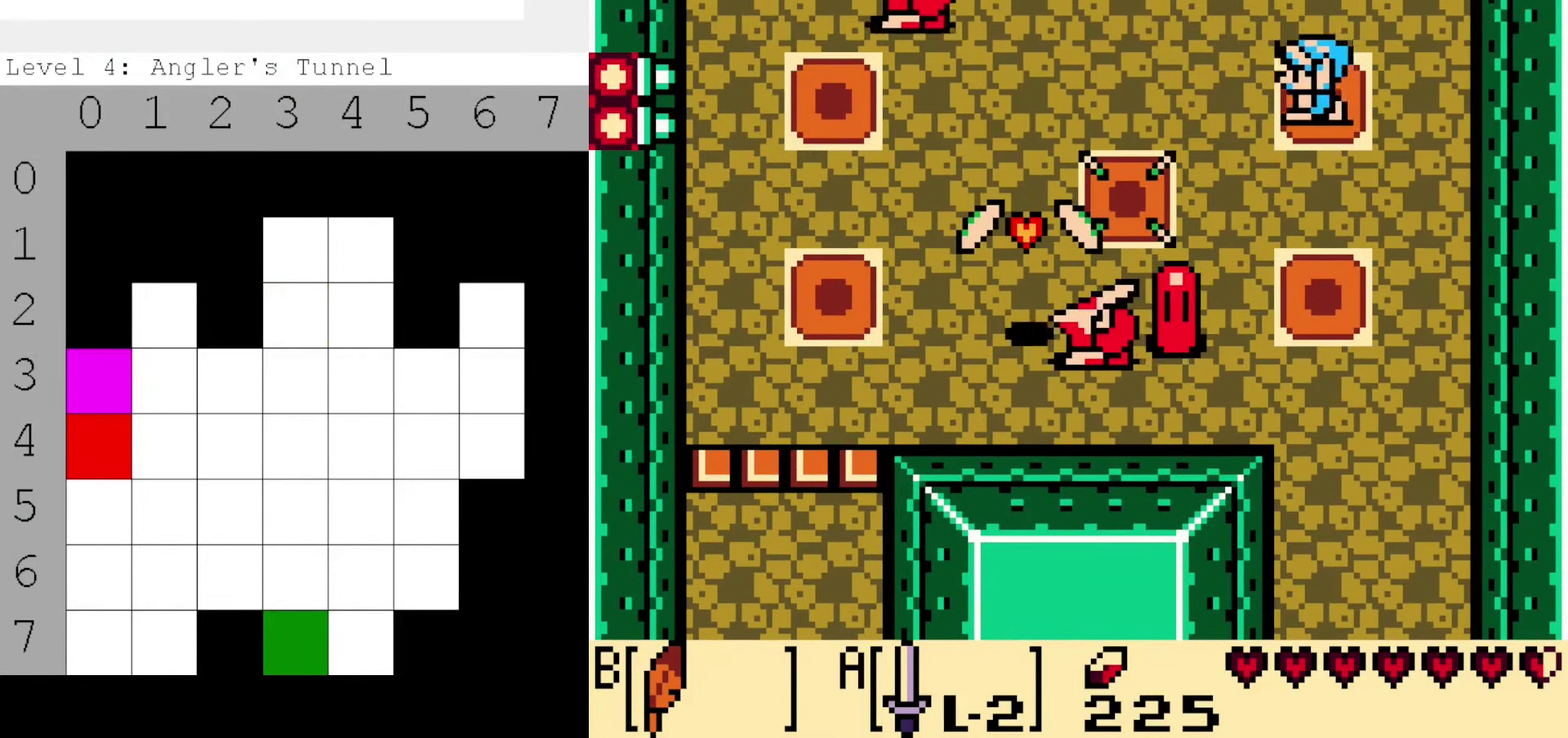
{"dt_ms": 300, "buttons": [], "events": []}
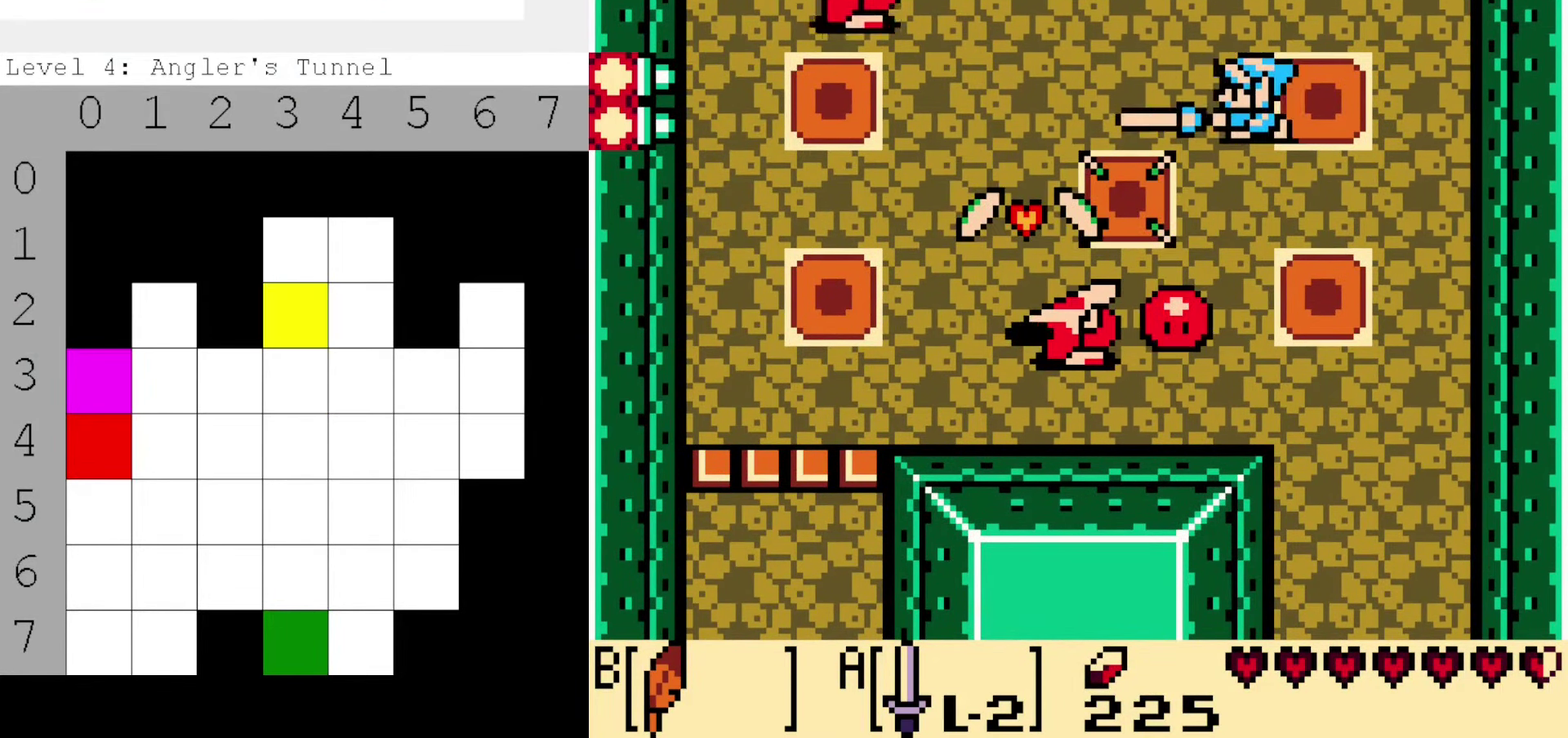
{"dt_ms": 300, "buttons": ["DPAD_RIGHT"], "events": [[300, "DPAD_RIGHT", "down"]]}
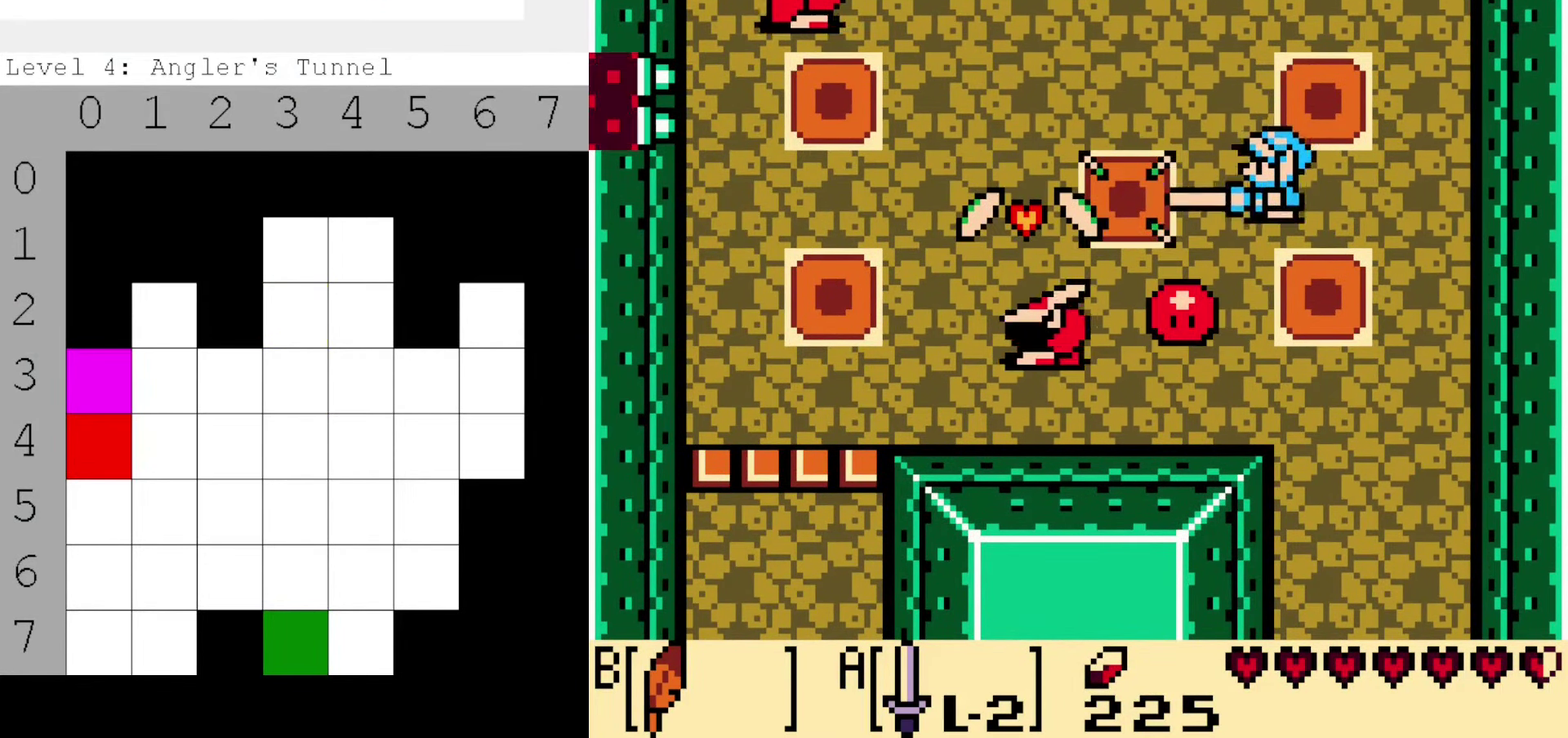
{"dt_ms": 400, "buttons": [], "events": [[150, "DPAD_RIGHT", "up"]]}
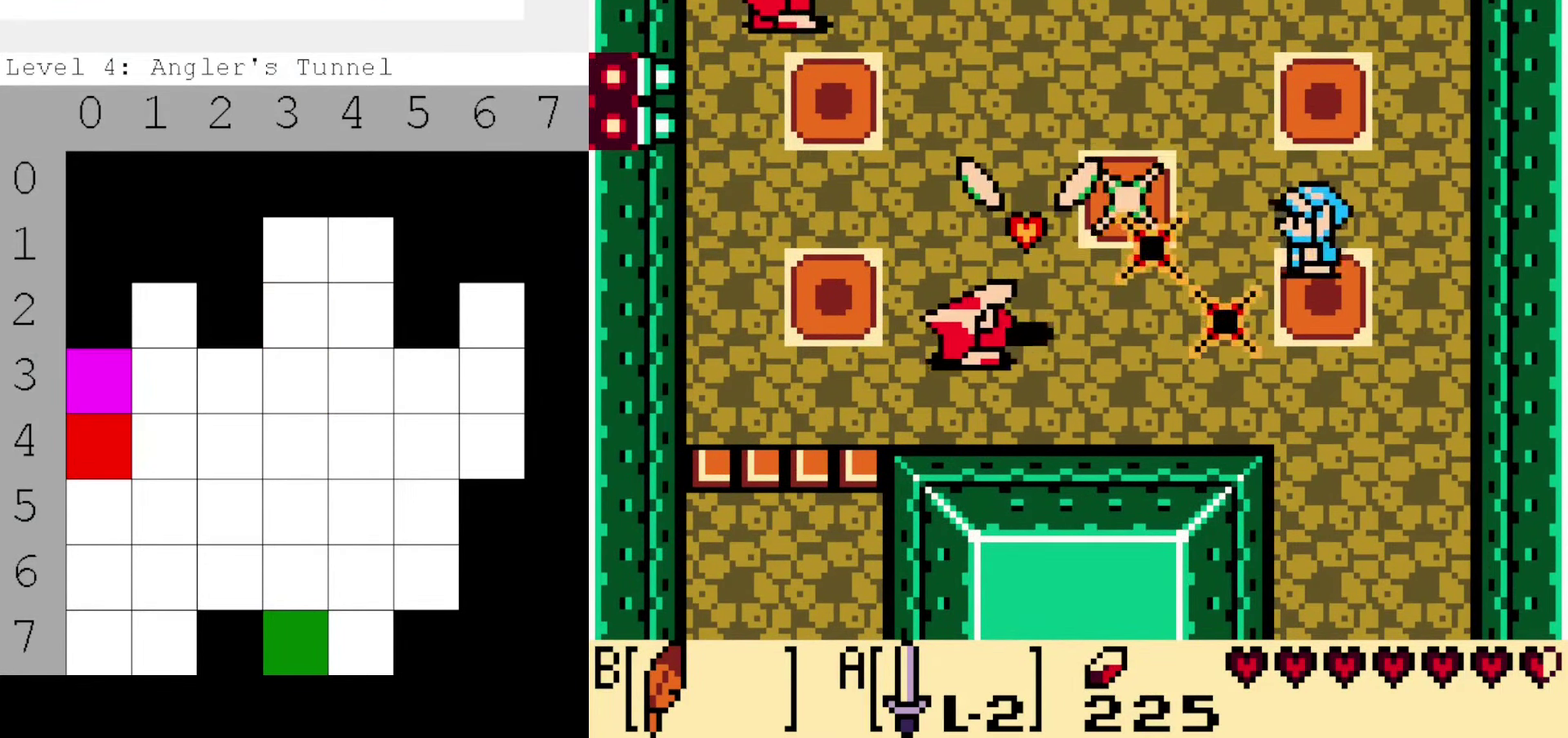
{"dt_ms": 700, "buttons": [], "events": []}
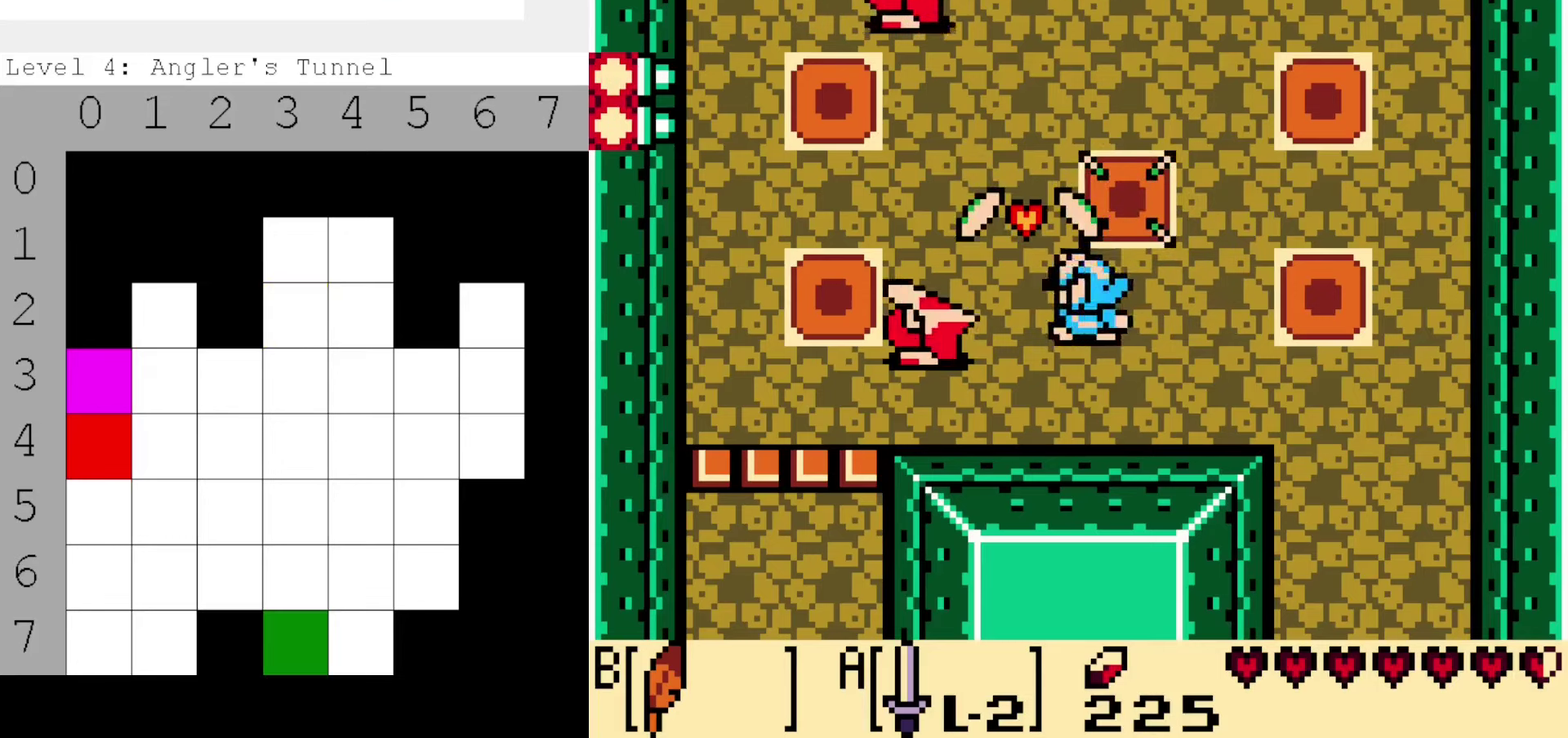
{"dt_ms": 300, "buttons": [], "events": []}
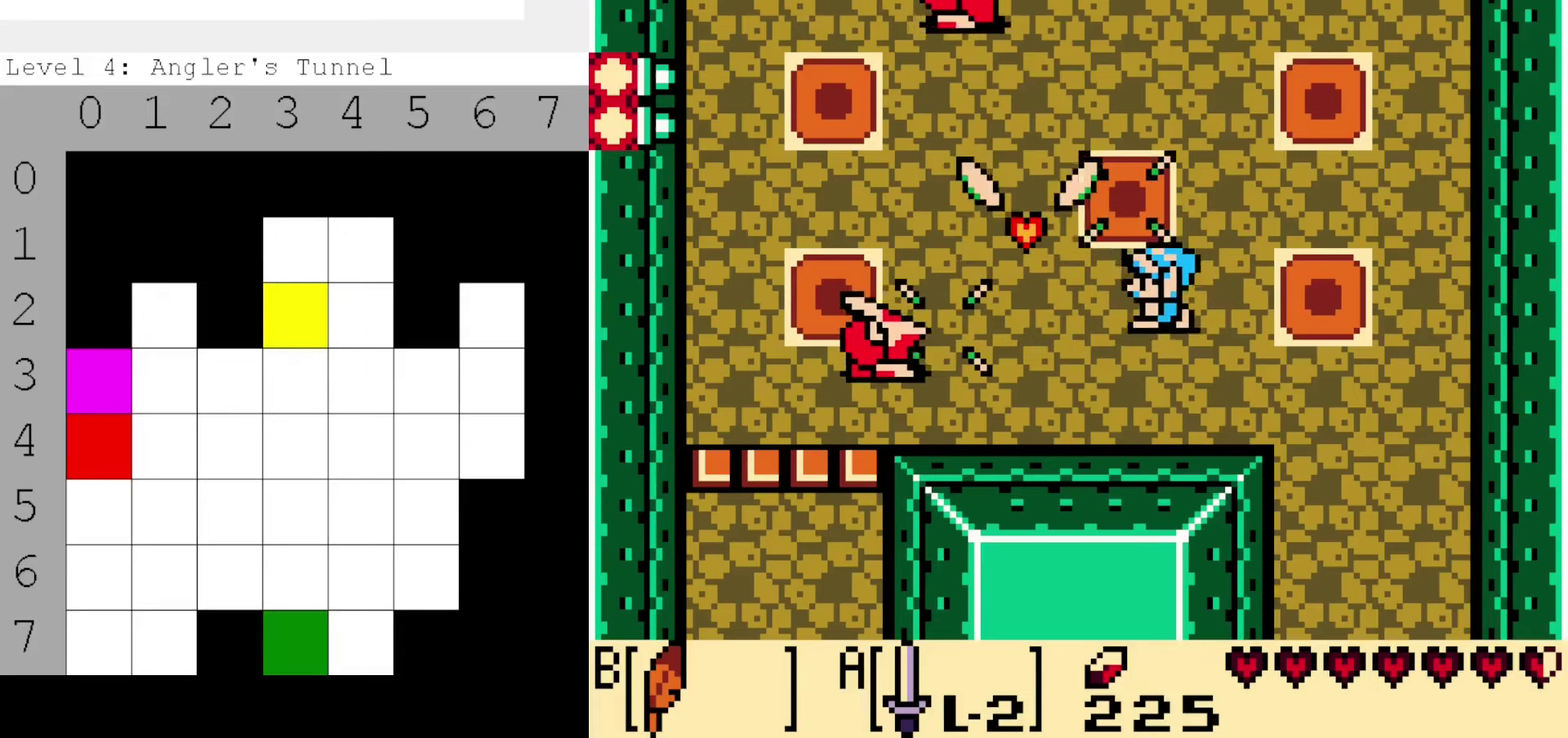
{"dt_ms": 500, "buttons": [], "events": []}
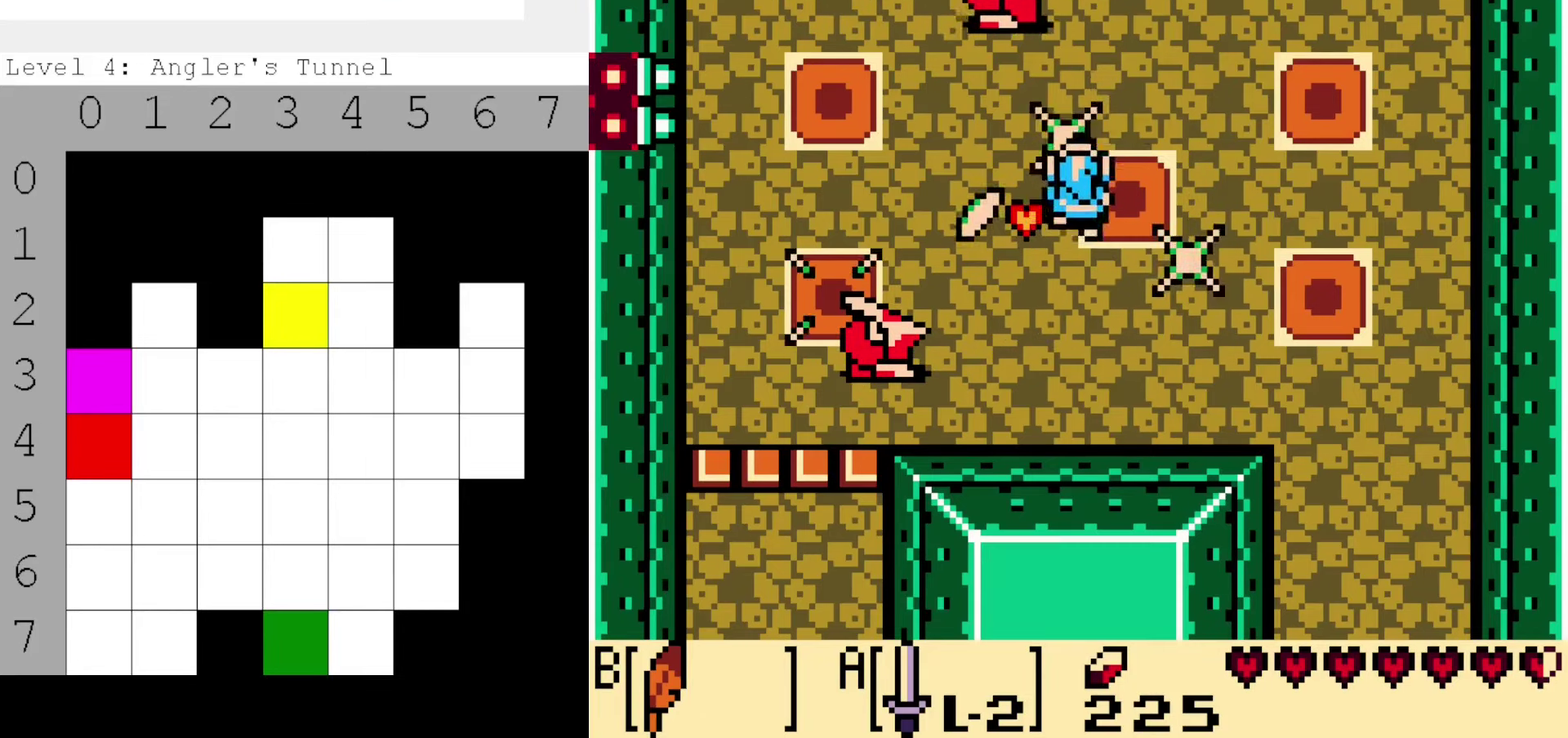
{"dt_ms": 300, "buttons": [], "events": []}
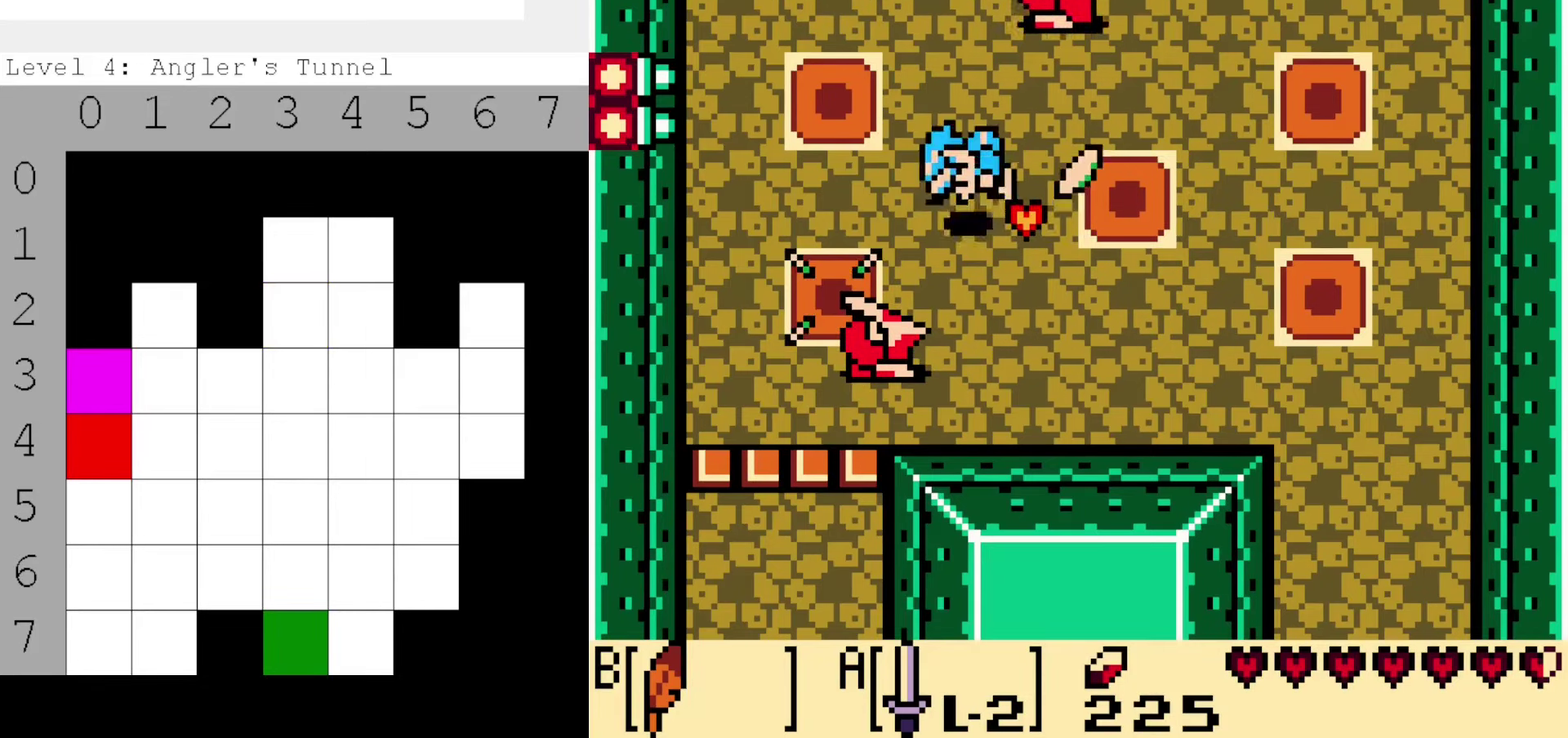
{"dt_ms": 300, "buttons": [], "events": []}
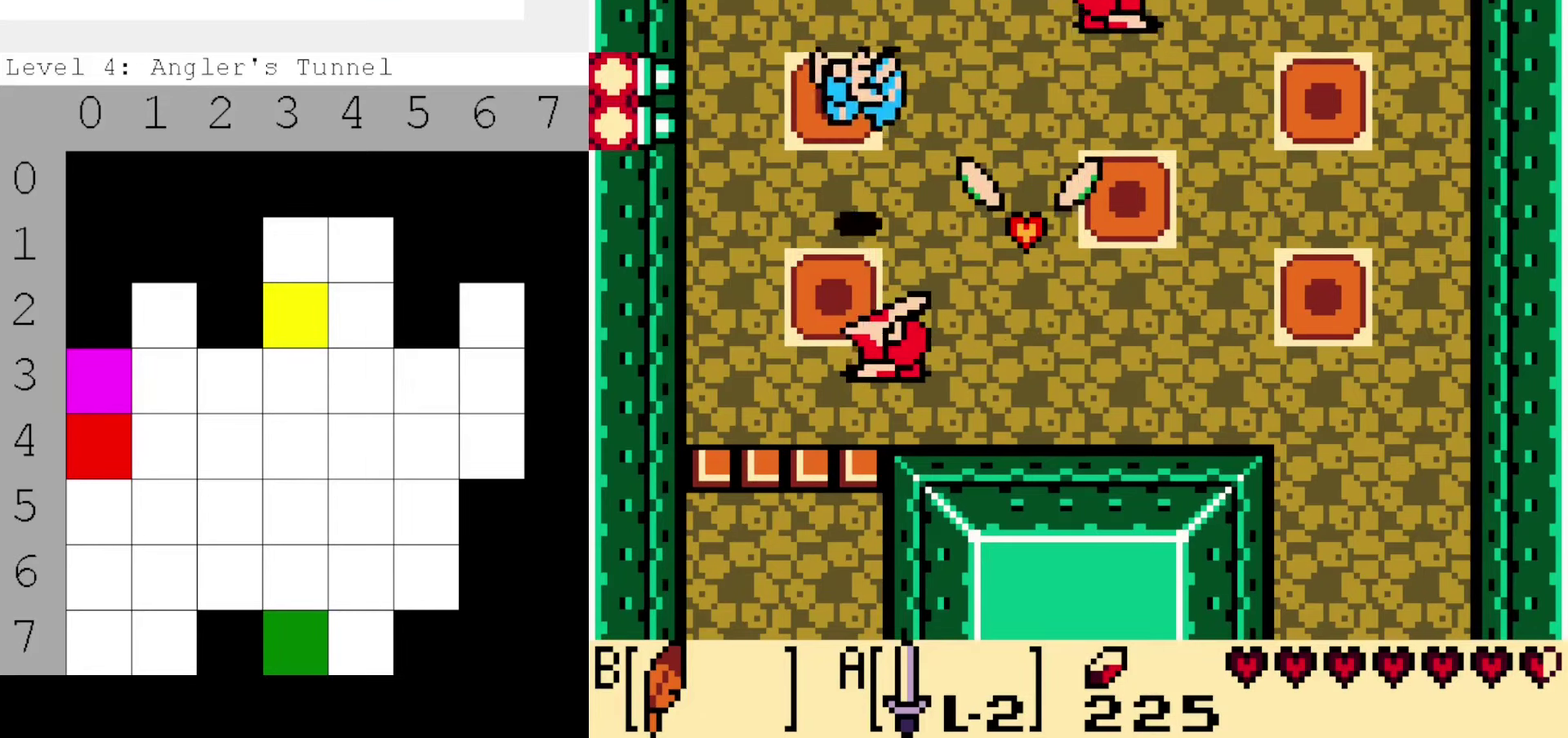
{"dt_ms": 500, "buttons": ["DPAD_RIGHT"], "events": [[334, "DPAD_RIGHT", "down"]]}
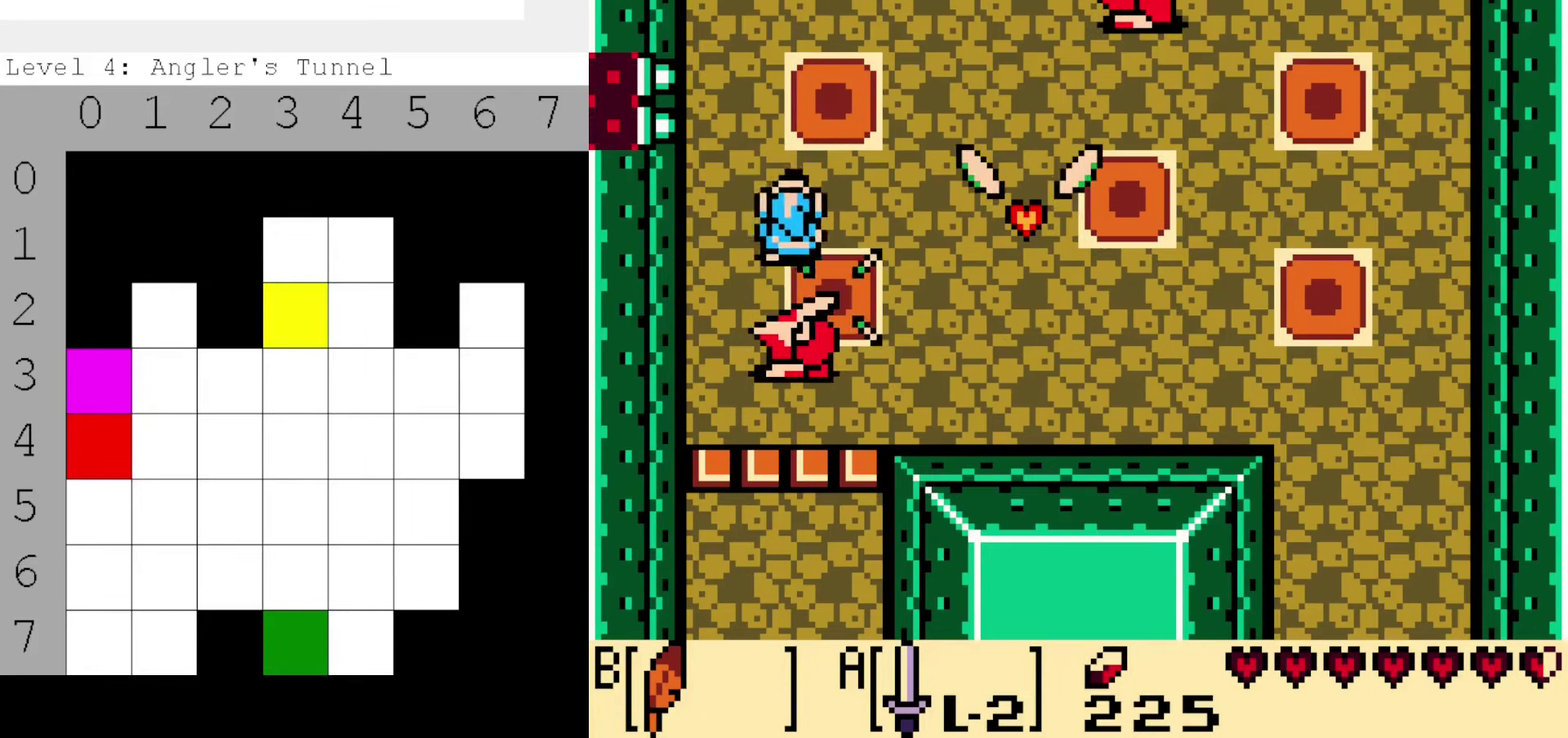
{"dt_ms": 500, "buttons": [], "events": [[467, "DPAD_RIGHT", "up"]]}
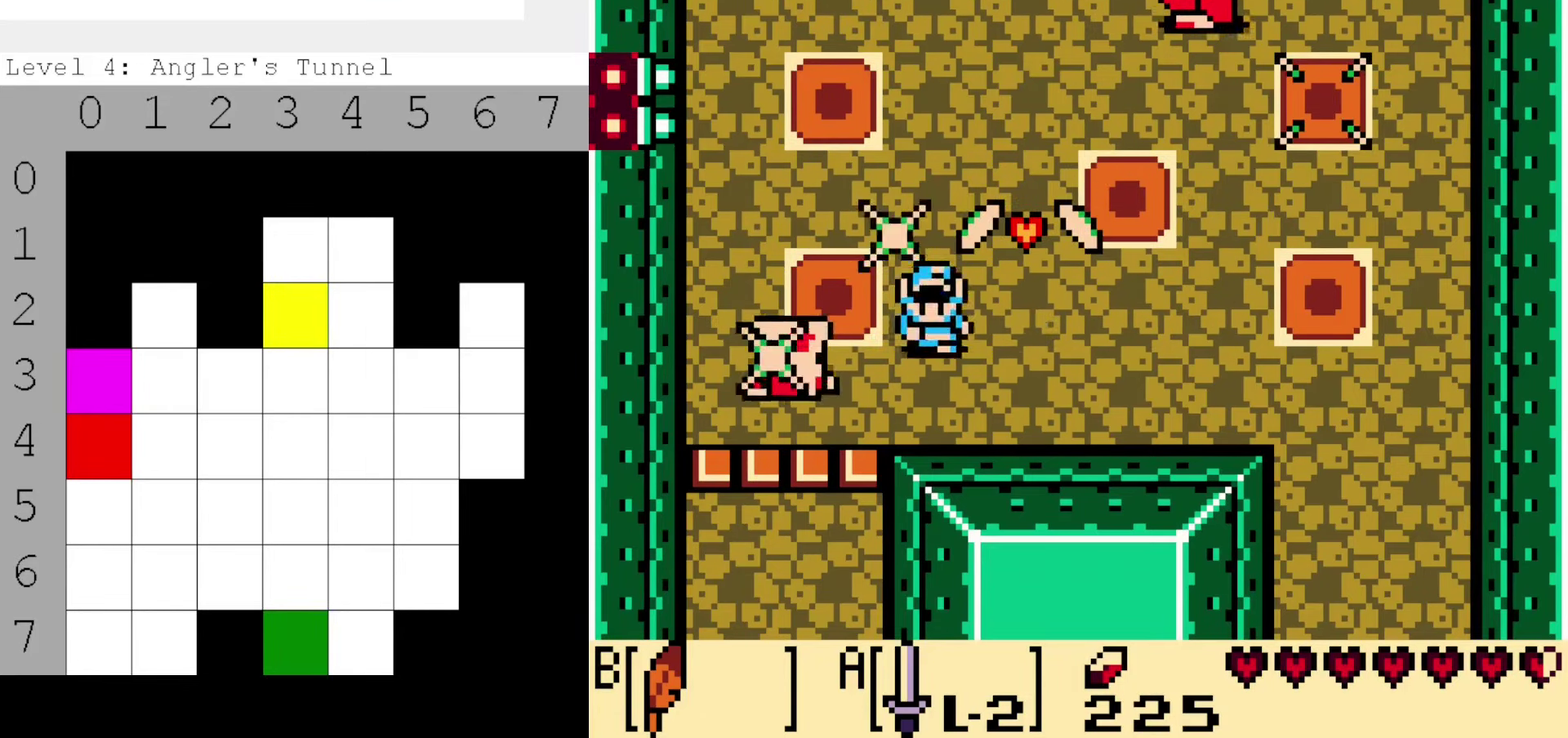
{"dt_ms": 300, "buttons": [], "events": []}
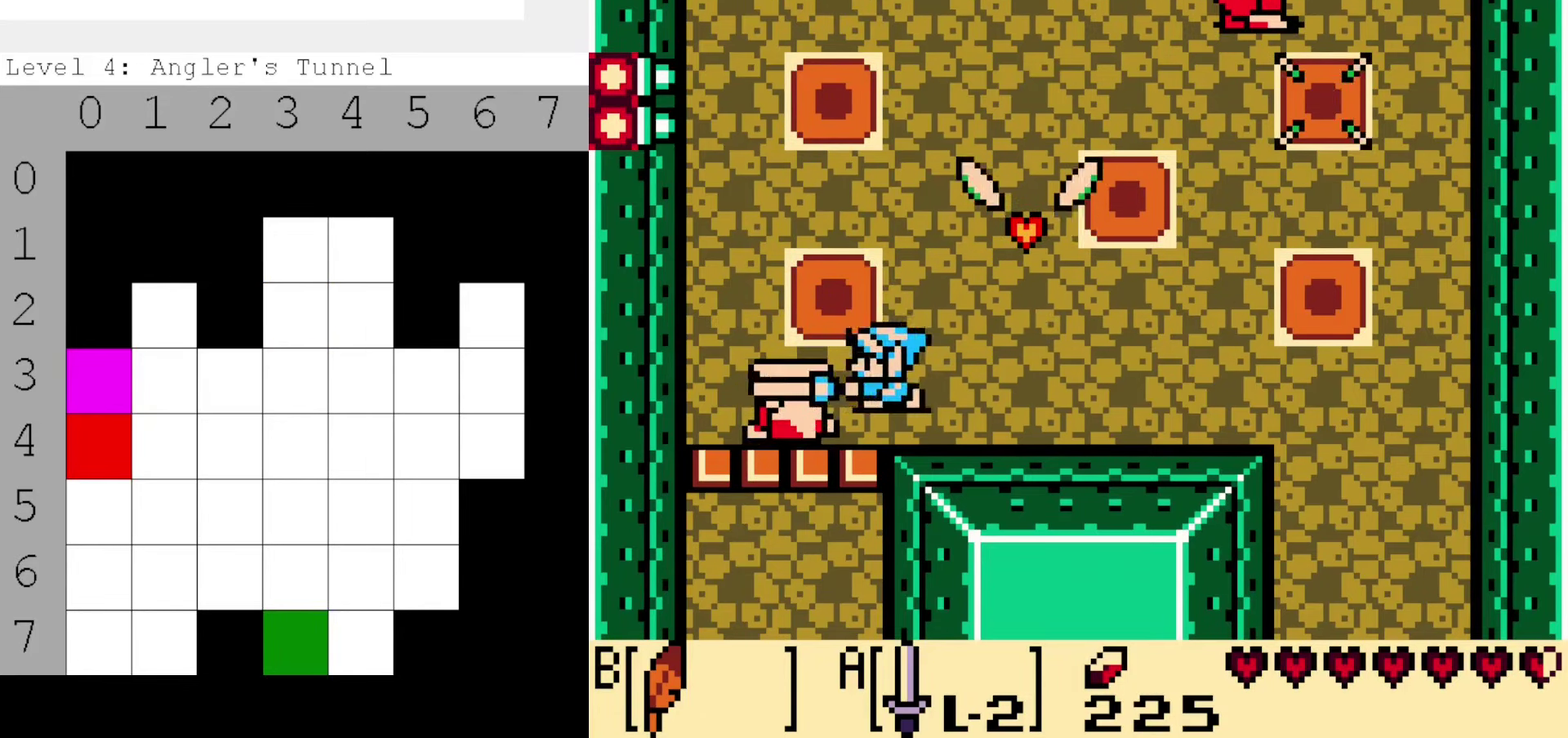
{"dt_ms": 200, "buttons": [], "events": []}
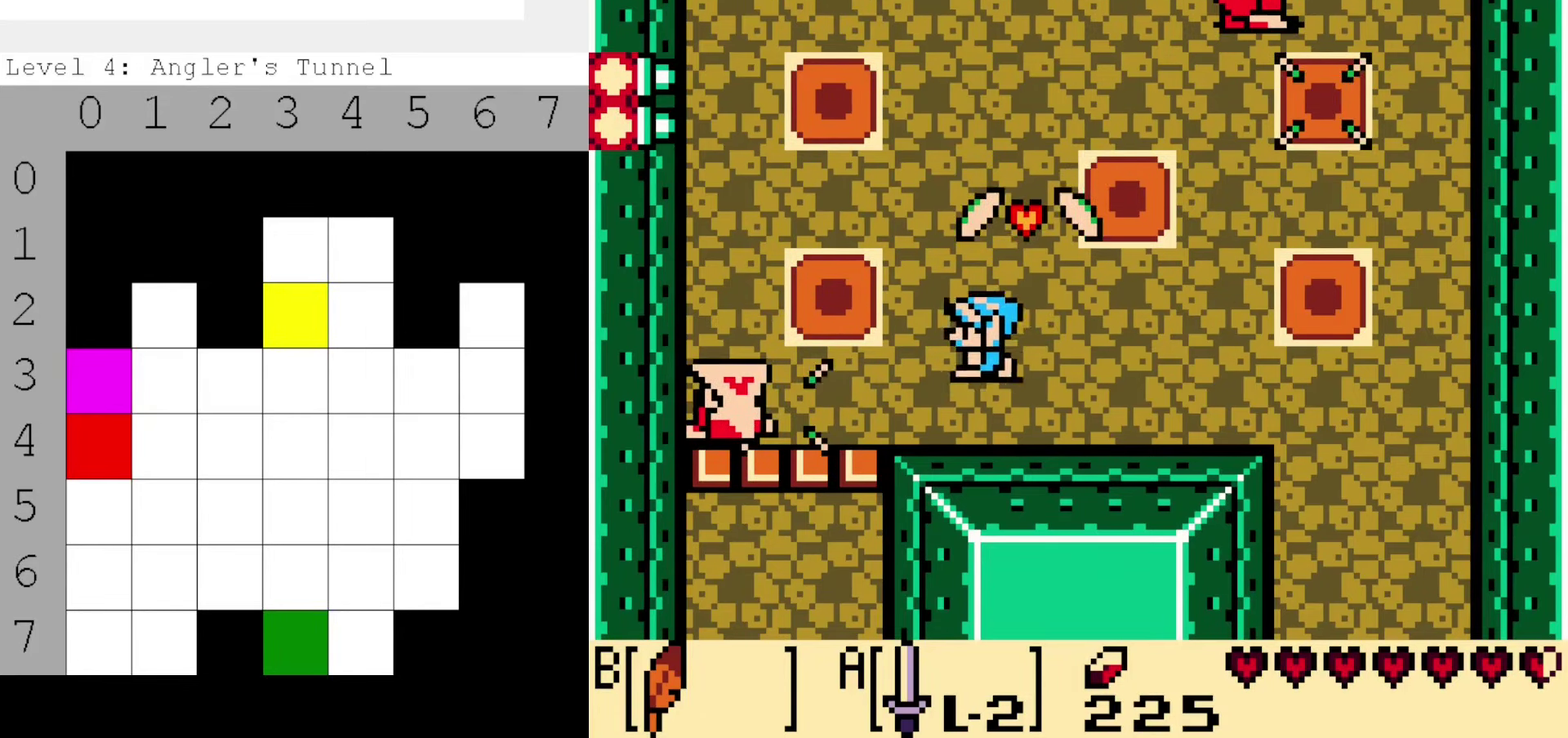
{"dt_ms": 400, "buttons": [], "events": []}
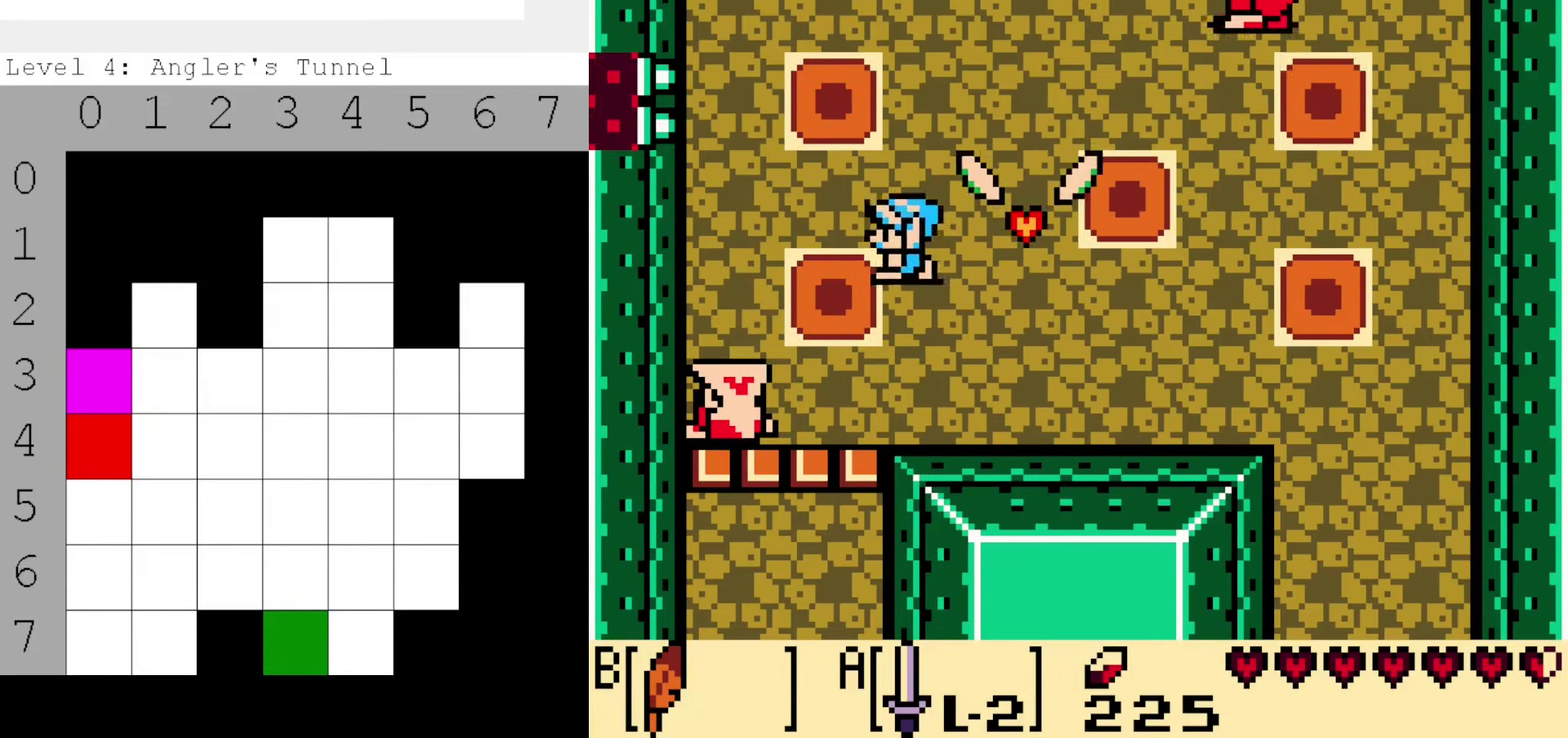
{"dt_ms": 500, "buttons": [], "events": []}
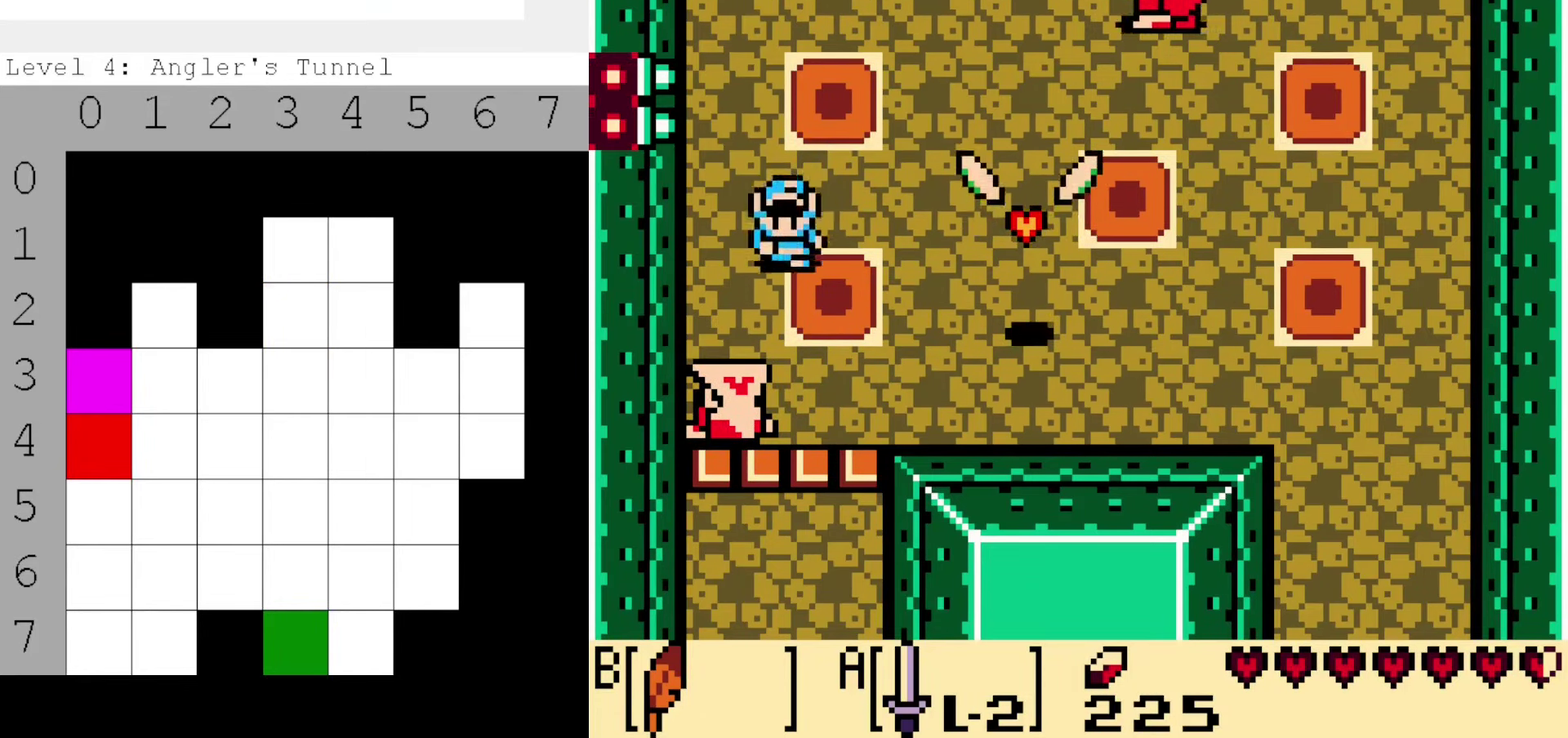
{"dt_ms": 400, "buttons": [], "events": []}
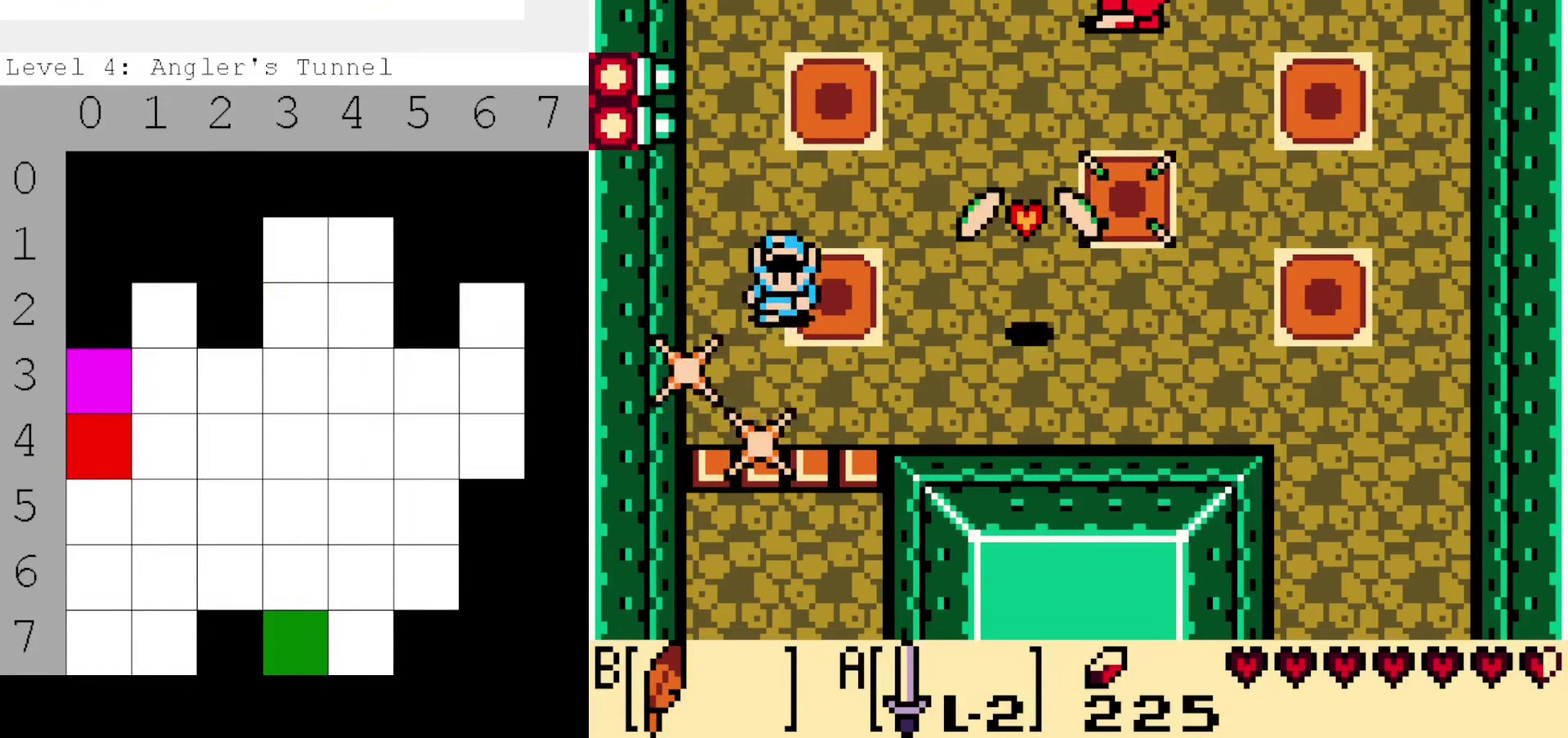
{"dt_ms": 400, "buttons": ["DPAD_RIGHT"], "events": [[100, "DPAD_RIGHT", "down"]]}
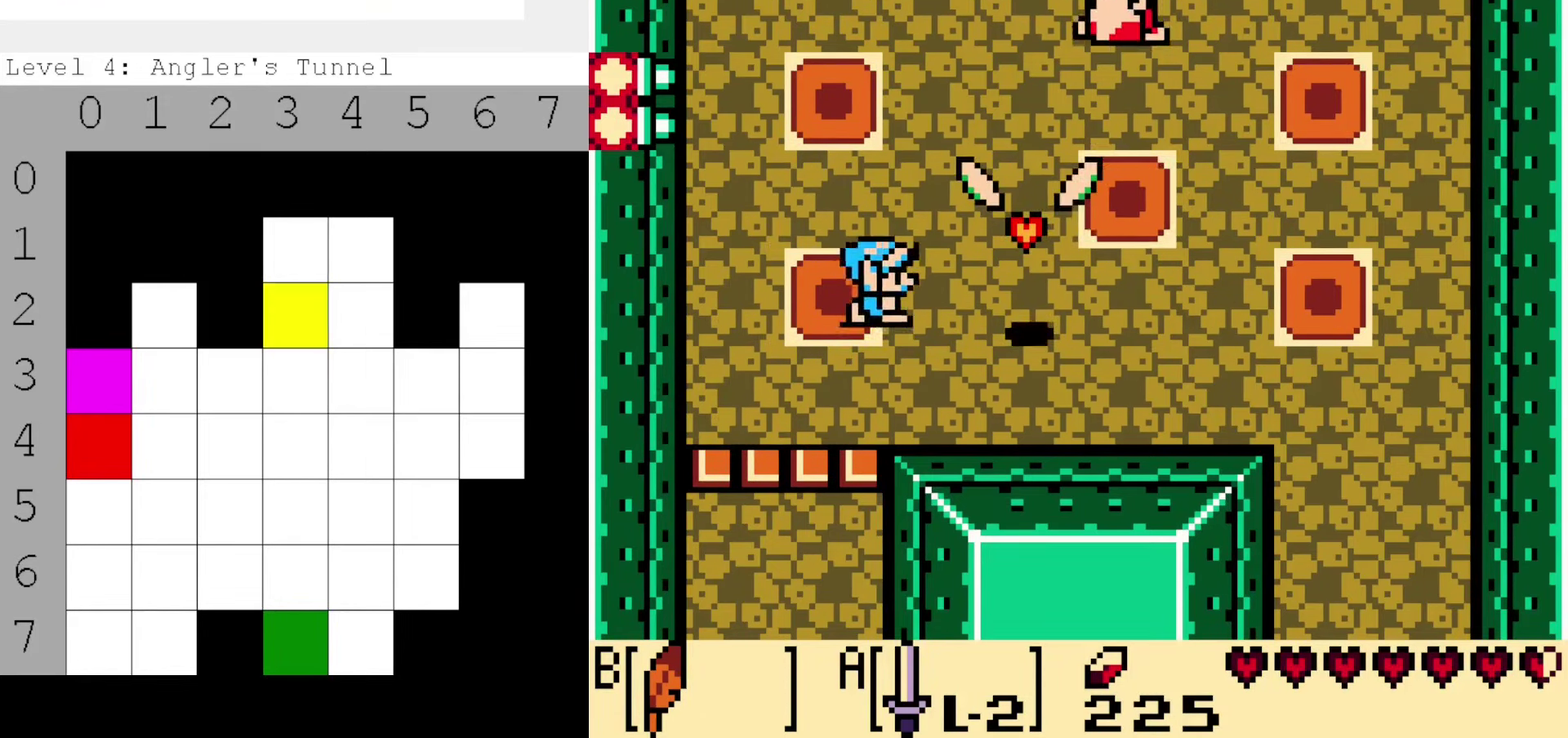
{"dt_ms": 700, "buttons": ["DPAD_RIGHT"], "events": [[266, "DPAD_RIGHT", "up"], [616, "DPAD_RIGHT", "down"]]}
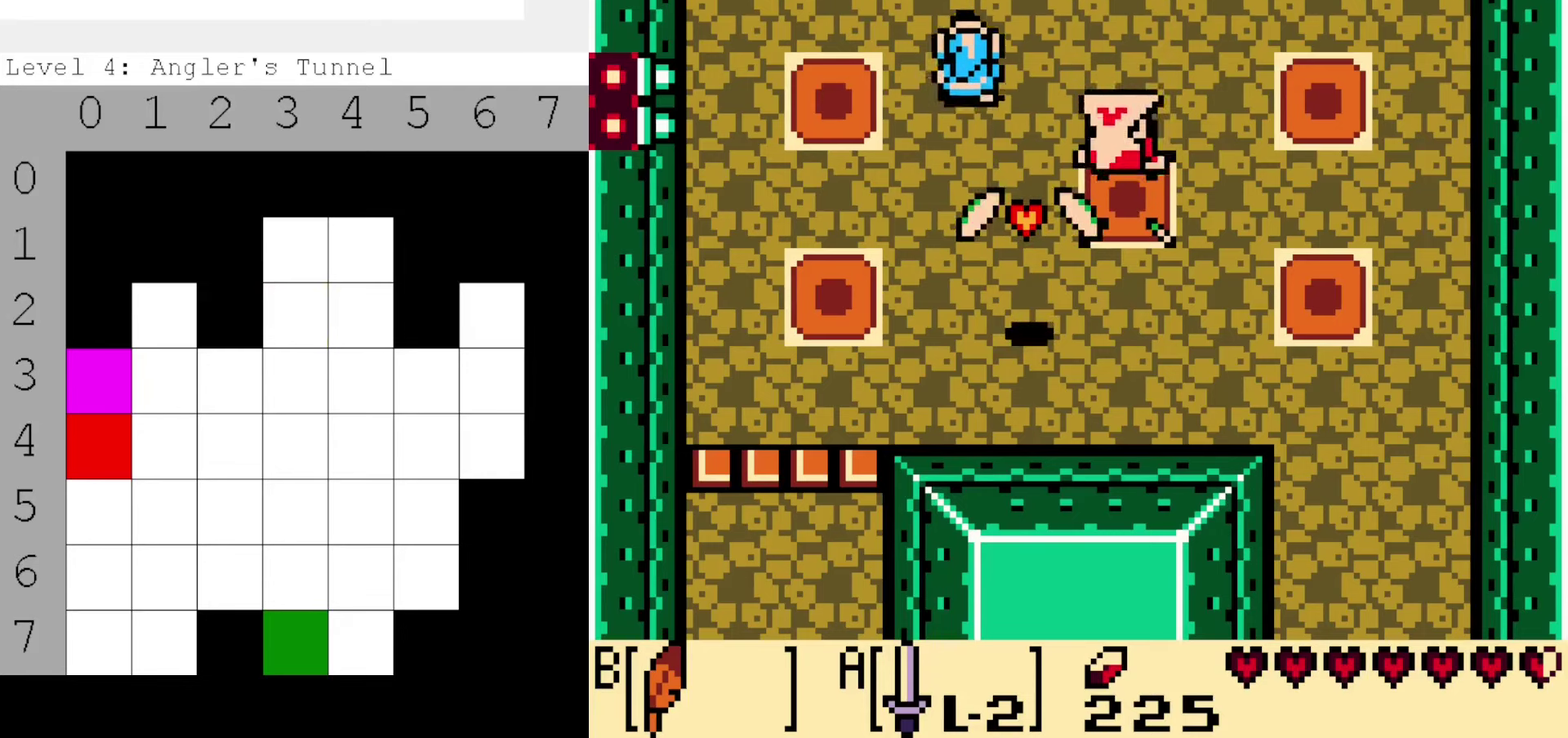
{"dt_ms": 500, "buttons": [], "events": [[416, "DPAD_RIGHT", "up"]]}
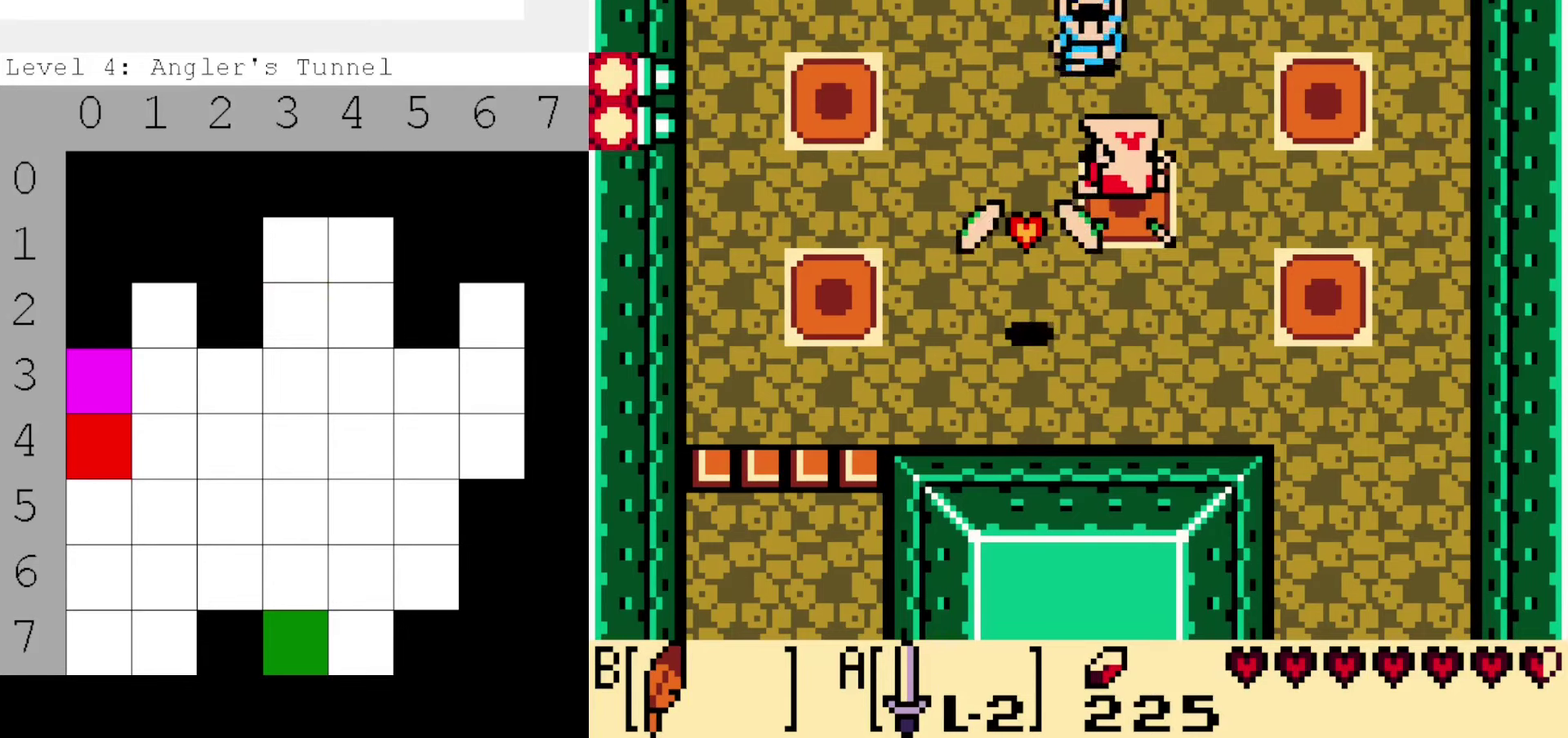
{"dt_ms": 600, "buttons": ["DPAD_RIGHT"], "events": [[583, "DPAD_RIGHT", "down"]]}
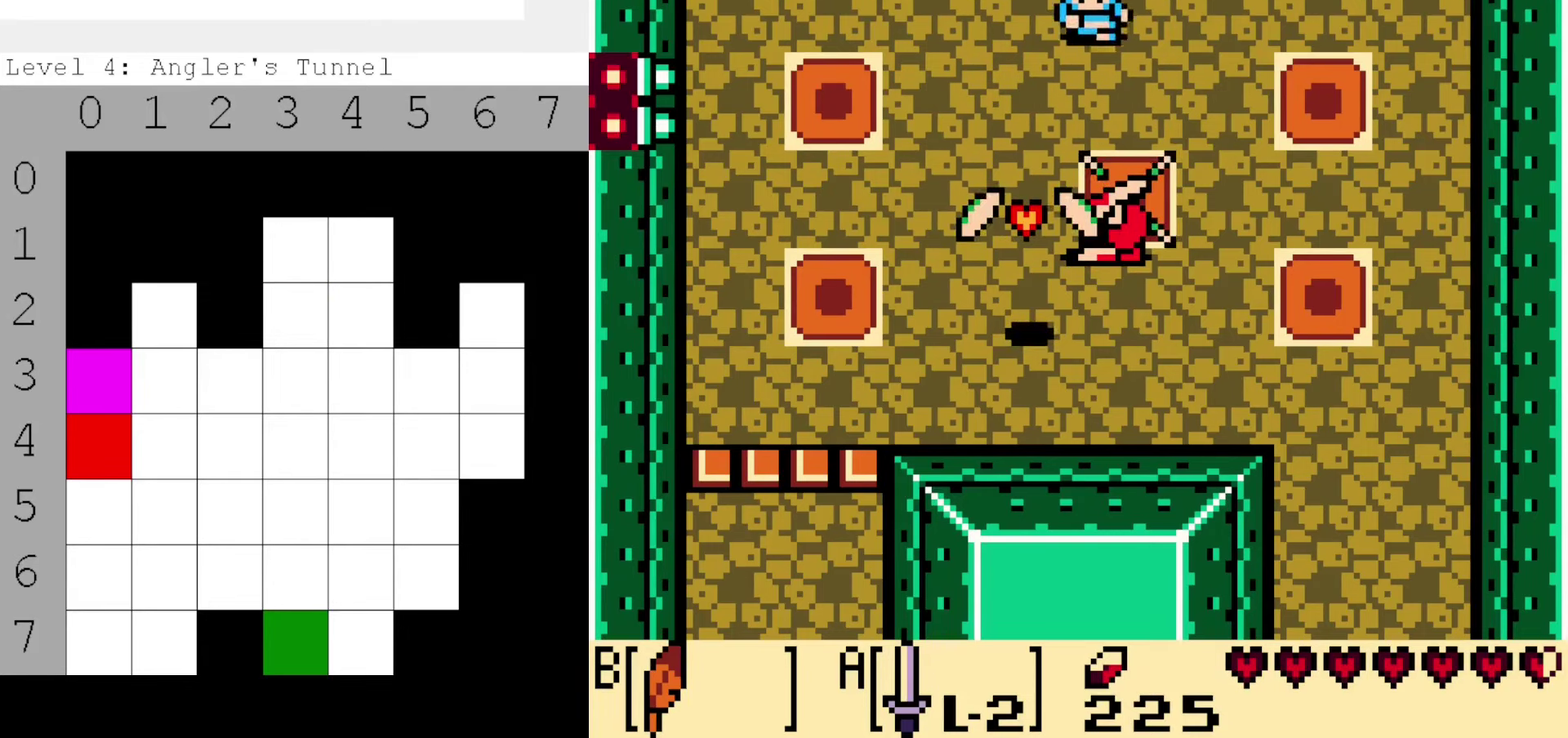
{"dt_ms": 400, "buttons": ["DPAD_RIGHT"], "events": []}
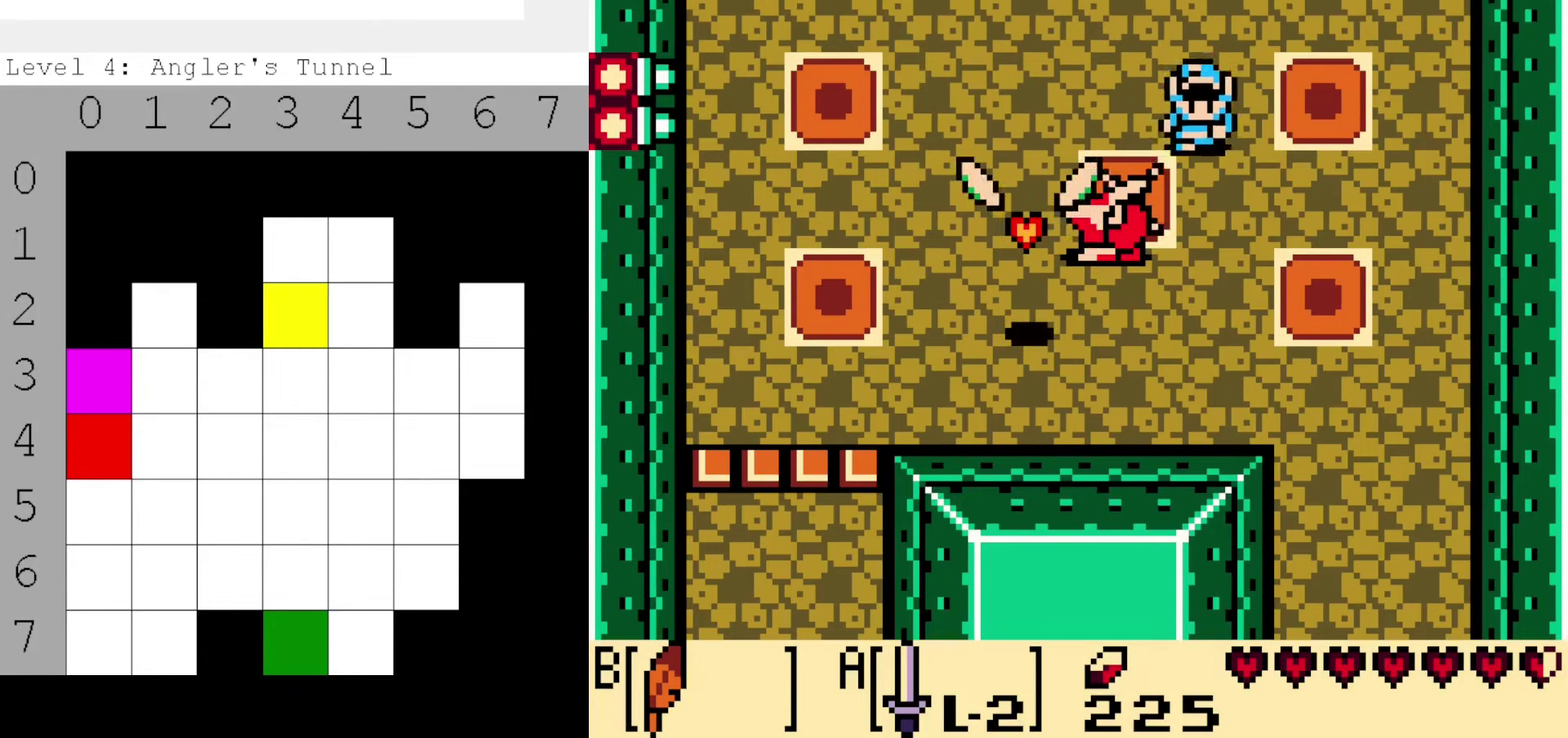
{"dt_ms": 400, "buttons": [], "events": [[216, "DPAD_RIGHT", "up"]]}